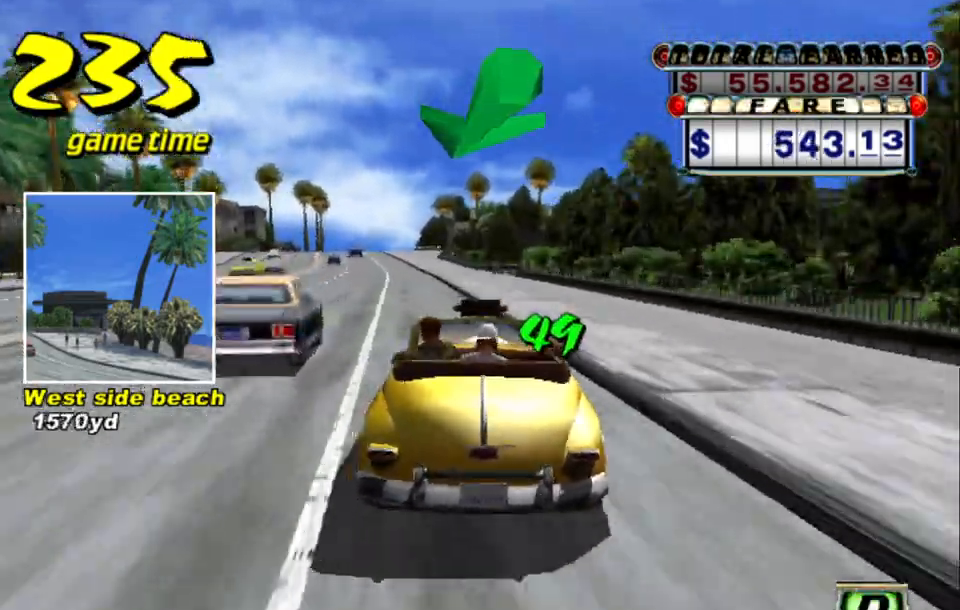
Gameplay with keyboard; each line is a JSON object with the keys held at the frame after it. "events" lists presses ("down") and releases ("up") of "a", "down", "left", "return", "right", "s", "space", "tab" and "up" between this image and that frame as [ms after this image, input, new state], when the widget could be followed in between. No other keys are recorded. Mouse input is not recorded.
{"keys": ["up"], "events": [[67, "a", "up"], [217, "s", "down"], [217, "up", "down"], [300, "left", "down"], [384, "left", "up"], [384, "s", "up"]]}
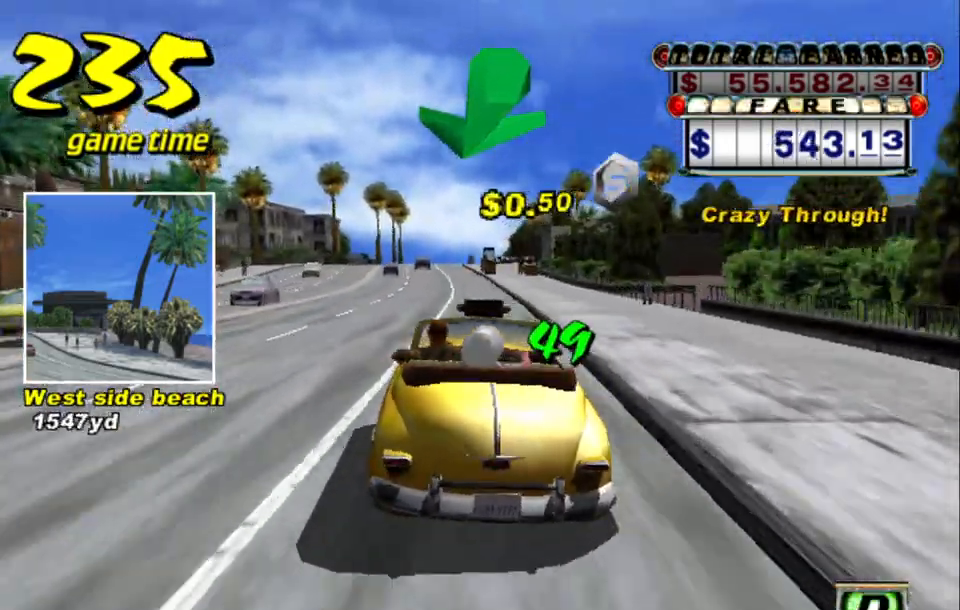
{"keys": [], "events": [[184, "up", "up"], [284, "a", "down"], [367, "a", "up"]]}
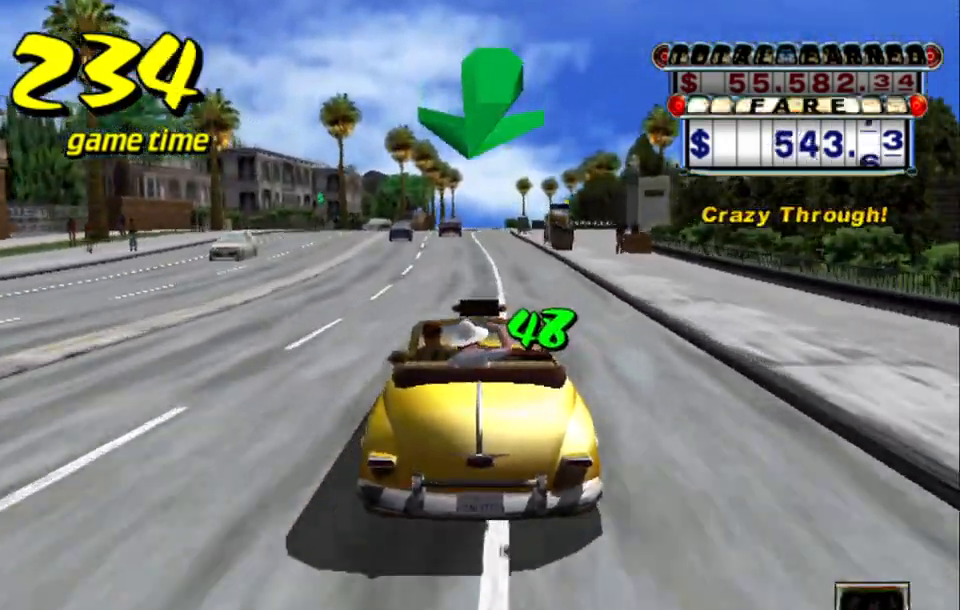
{"keys": [], "events": [[17, "s", "down"], [50, "up", "down"], [184, "up", "up"], [234, "s", "up"], [284, "a", "down"], [434, "a", "up"]]}
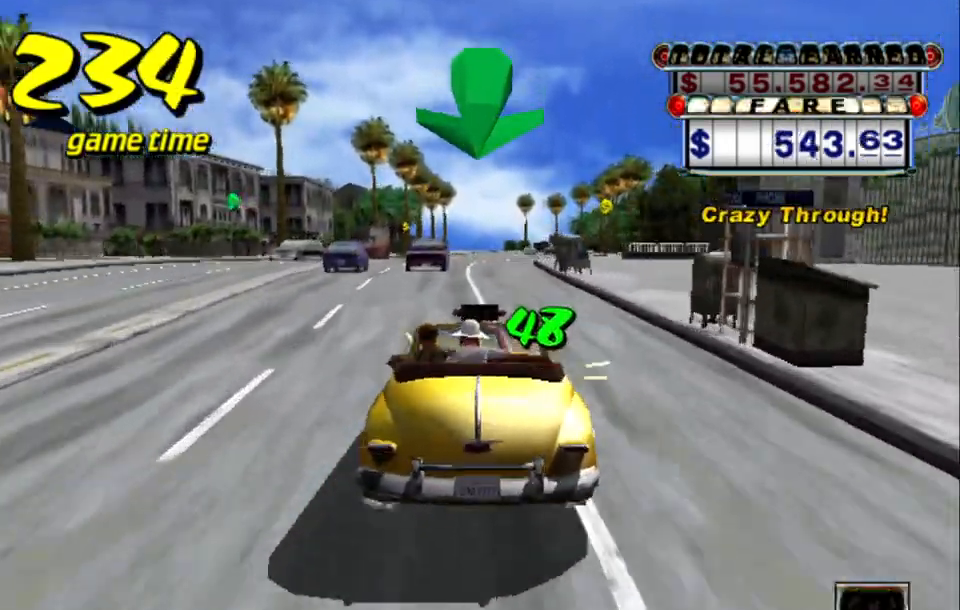
{"keys": [], "events": [[17, "s", "down"], [67, "up", "down"], [217, "s", "up"], [300, "up", "up"]]}
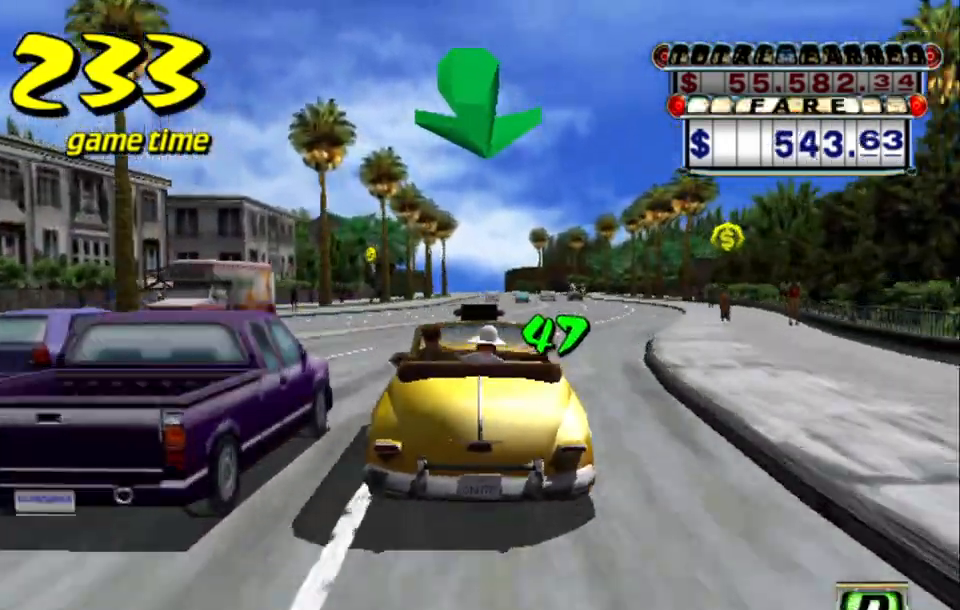
{"keys": [], "events": [[34, "a", "down"], [134, "a", "up"], [267, "s", "down"], [267, "up", "down"], [450, "s", "up"], [450, "up", "up"]]}
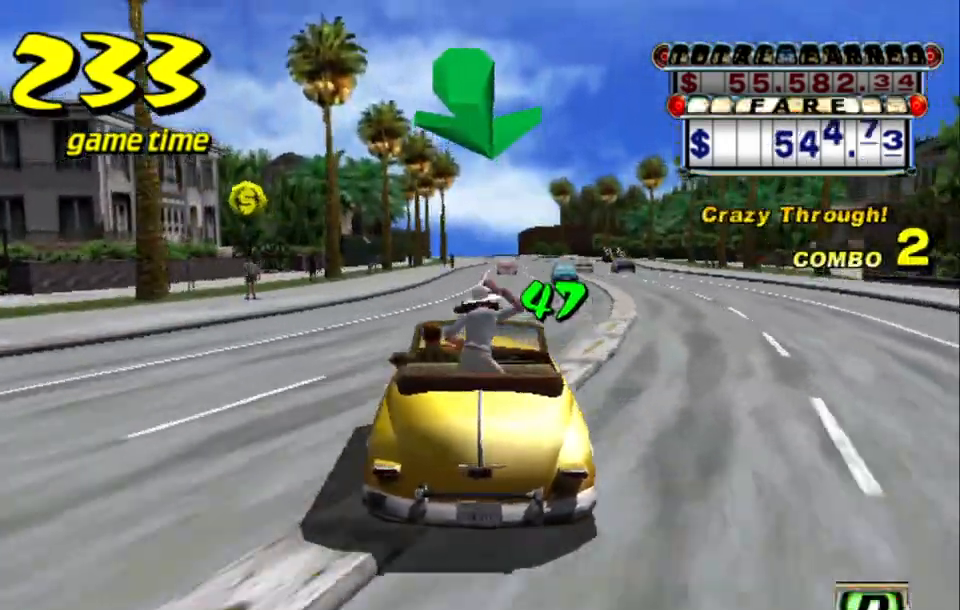
{"keys": ["s", "up"], "events": [[150, "a", "down"], [234, "a", "up"], [334, "s", "down"], [384, "up", "down"]]}
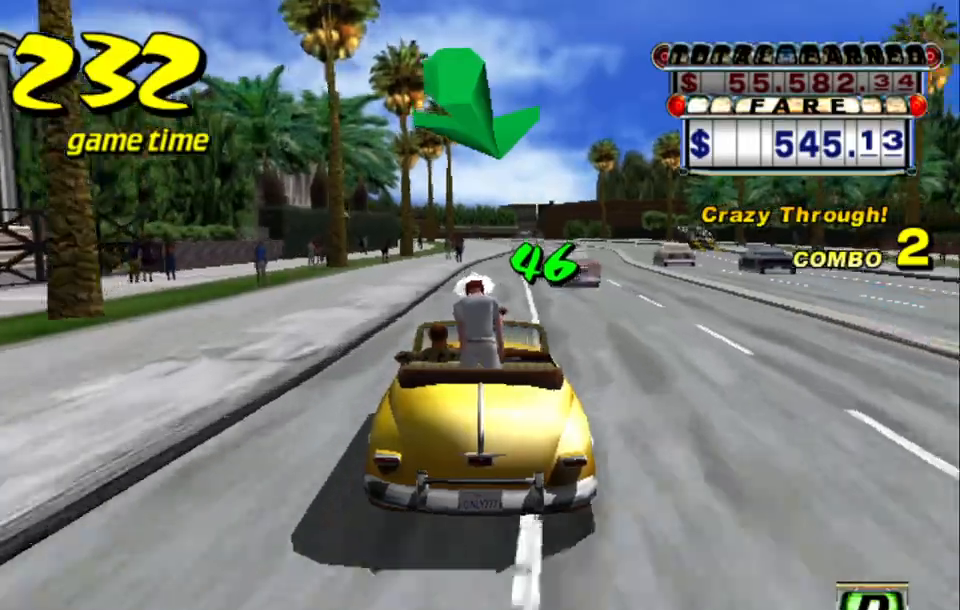
{"keys": ["a"], "events": [[434, "up", "up"], [484, "a", "down"], [484, "s", "up"]]}
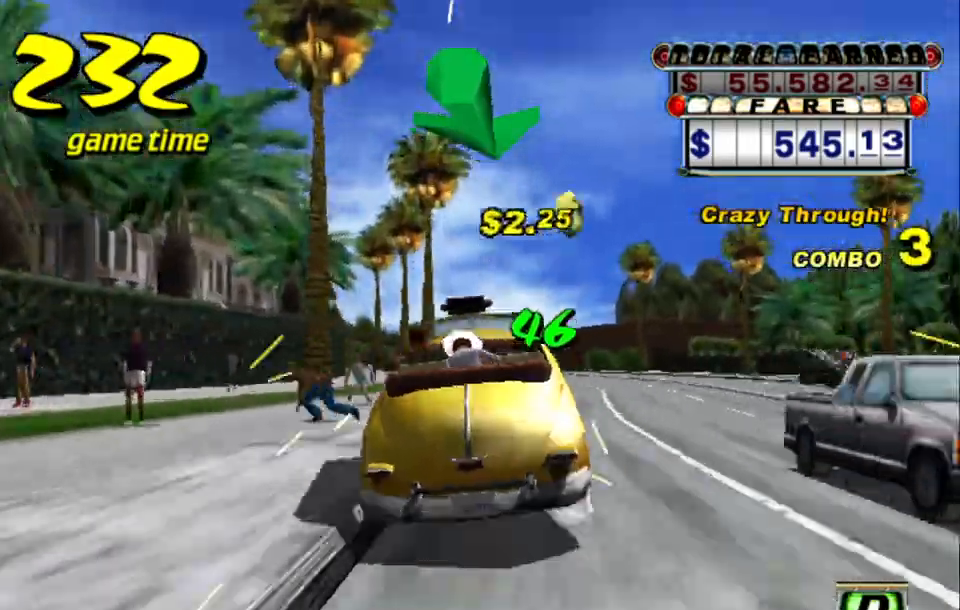
{"keys": ["up"], "events": [[84, "a", "up"], [184, "s", "down"], [267, "right", "down"], [317, "right", "up"], [317, "s", "up"], [467, "up", "down"]]}
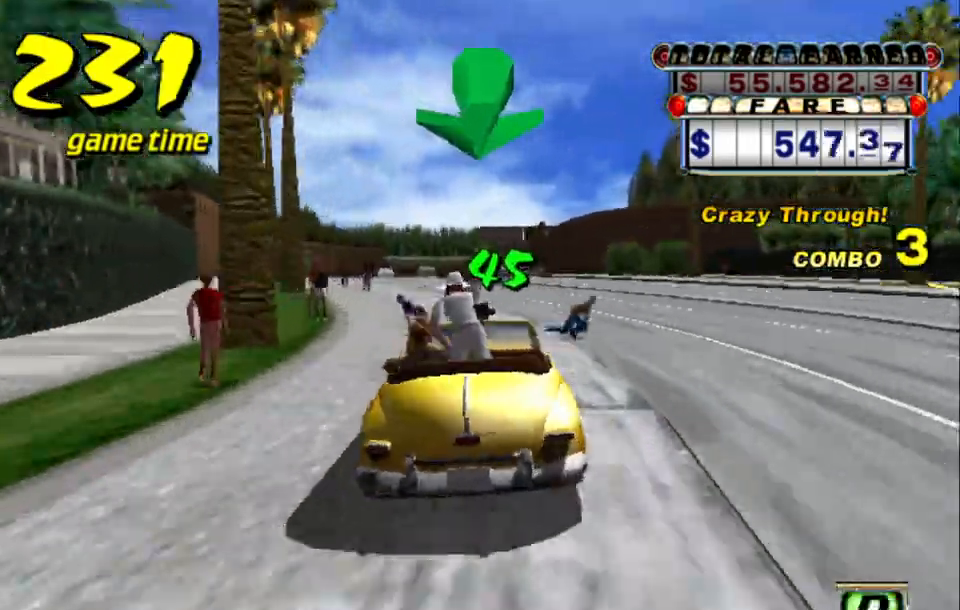
{"keys": ["up"], "events": [[417, "right", "down"], [467, "right", "up"]]}
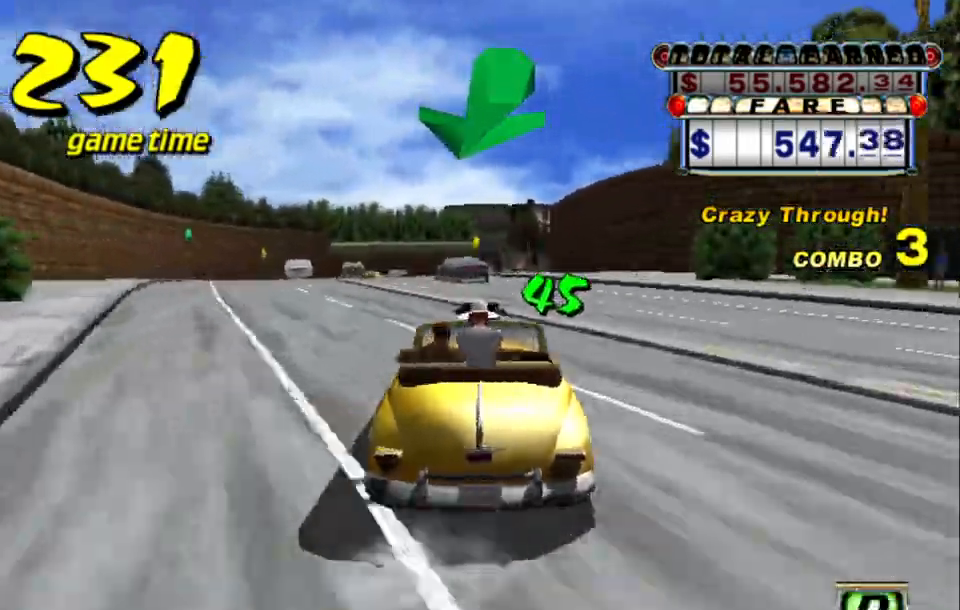
{"keys": [], "events": [[17, "up", "up"], [150, "left", "down"], [250, "left", "up"], [350, "left", "down"], [450, "left", "up"]]}
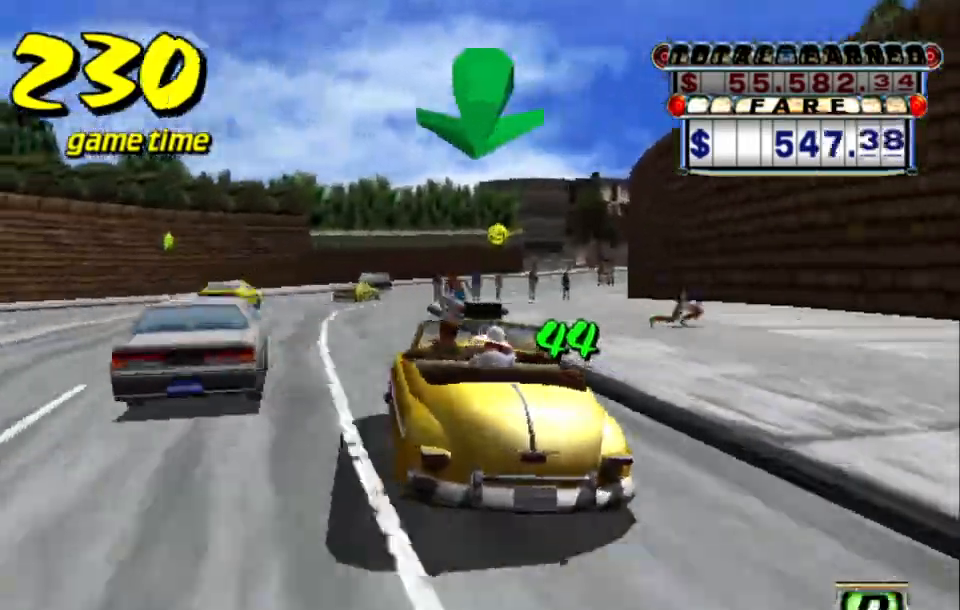
{"keys": [], "events": [[267, "right", "down"], [450, "right", "up"]]}
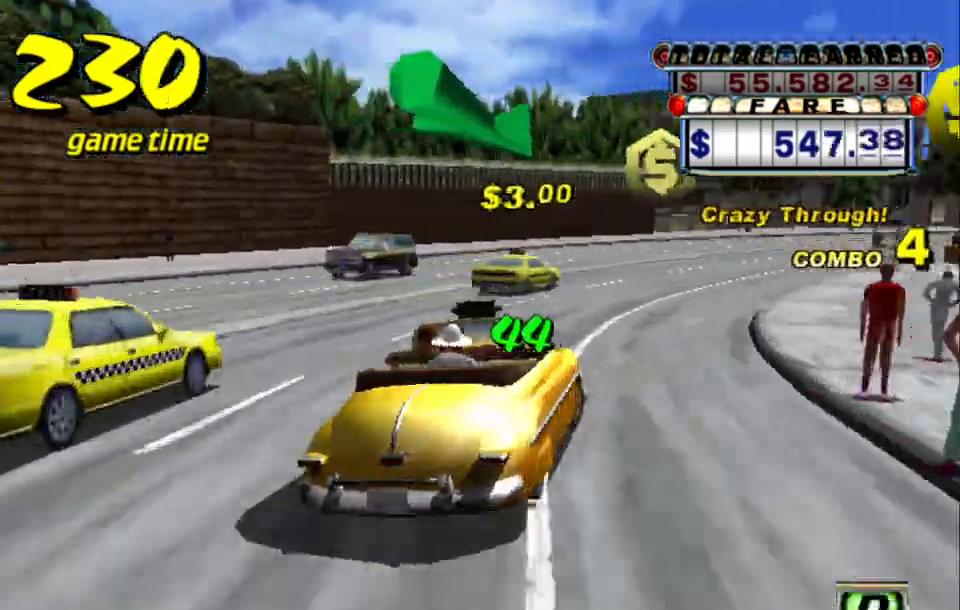
{"keys": ["right"], "events": [[150, "right", "down"], [334, "right", "up"], [484, "right", "down"]]}
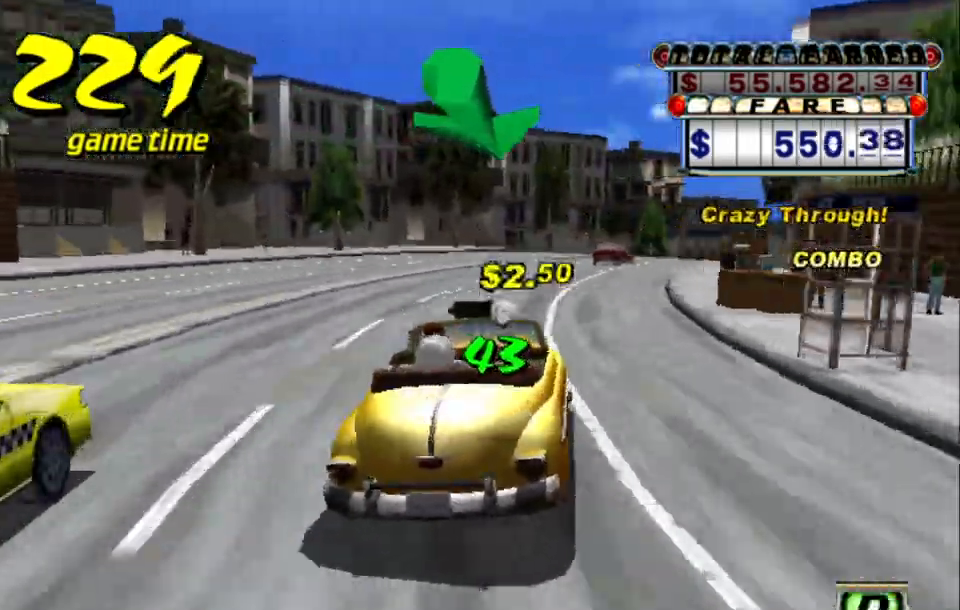
{"keys": [], "events": [[67, "right", "up"], [317, "right", "down"], [434, "right", "up"]]}
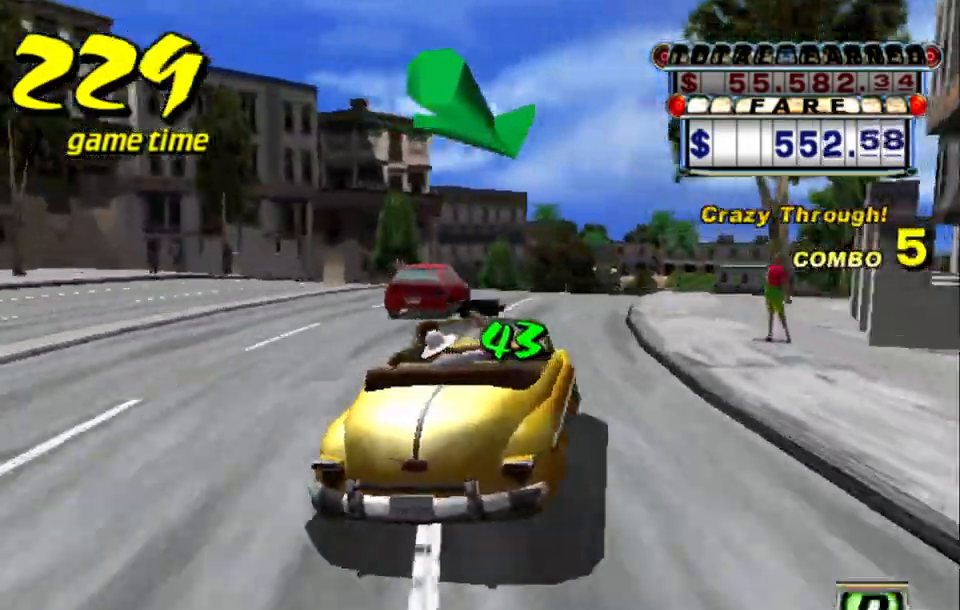
{"keys": [], "events": [[34, "right", "down"], [184, "right", "up"]]}
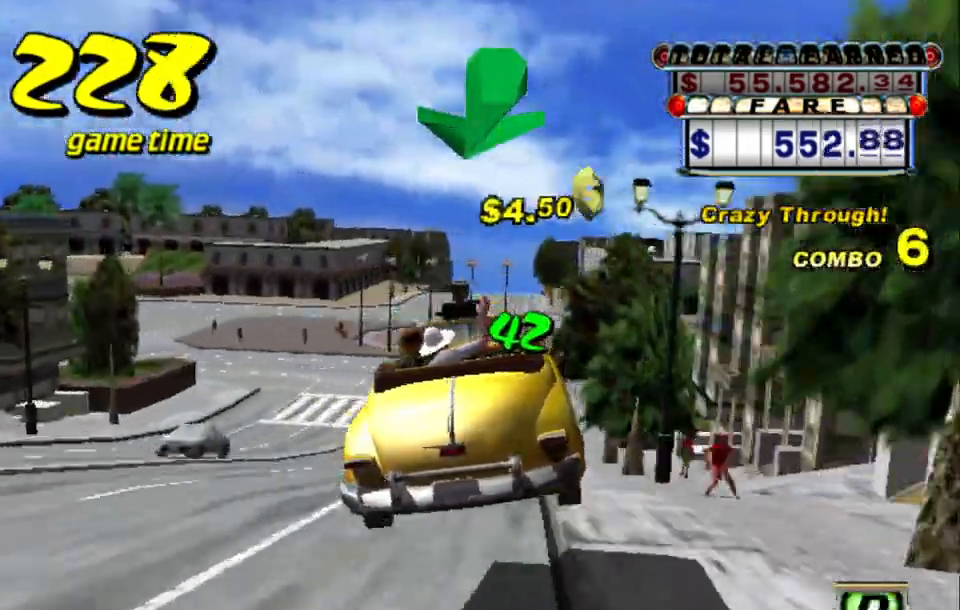
{"keys": [], "events": [[100, "a", "down"], [200, "a", "up"], [334, "s", "down"], [384, "s", "up"]]}
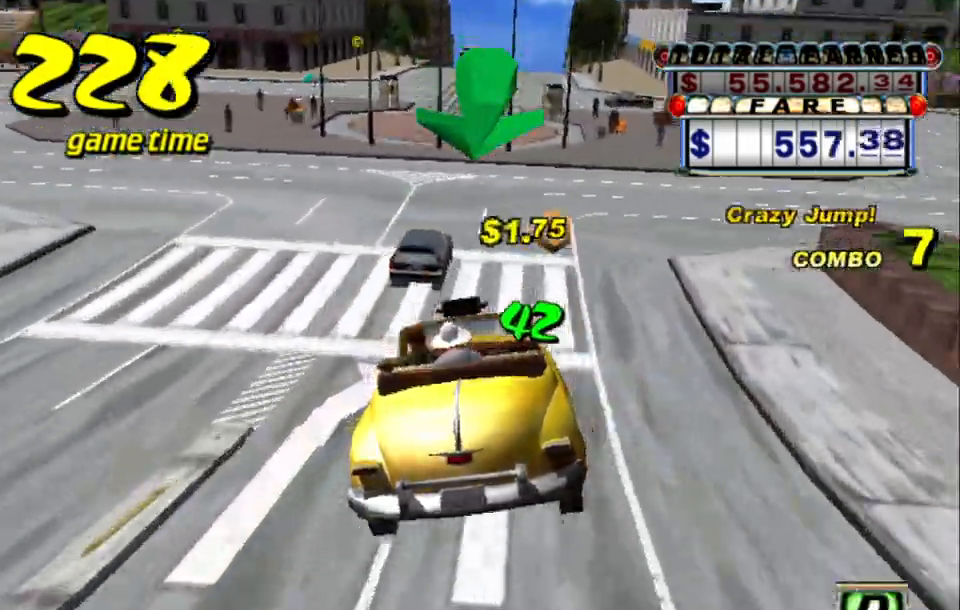
{"keys": ["s", "up"], "events": [[17, "a", "down"], [117, "a", "up"], [300, "s", "down"], [350, "up", "down"]]}
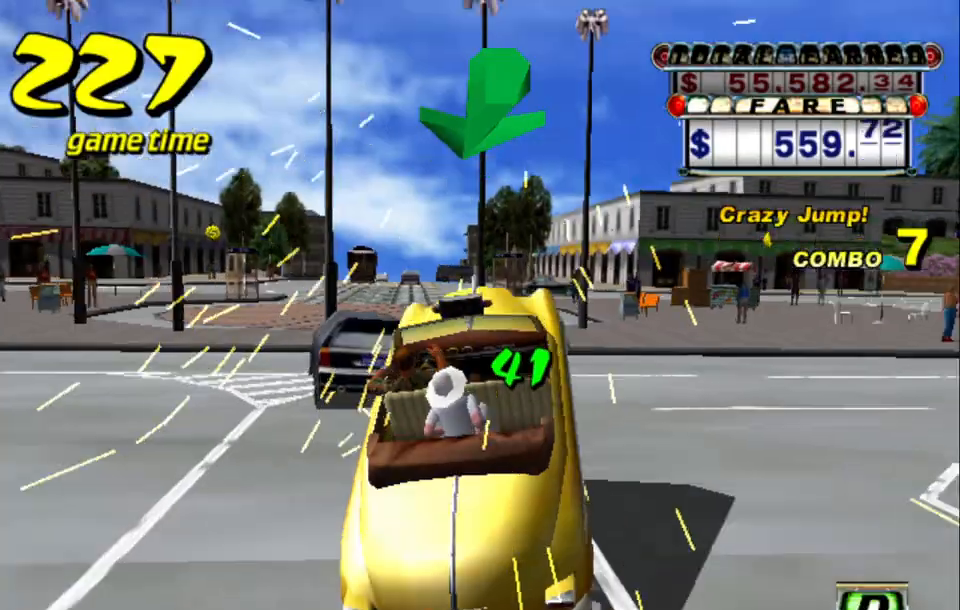
{"keys": ["left", "s", "up"], "events": [[34, "s", "up"], [84, "up", "up"], [134, "a", "down"], [167, "left", "down"], [217, "a", "up"], [217, "left", "up"], [367, "s", "down"], [367, "up", "down"], [500, "left", "down"]]}
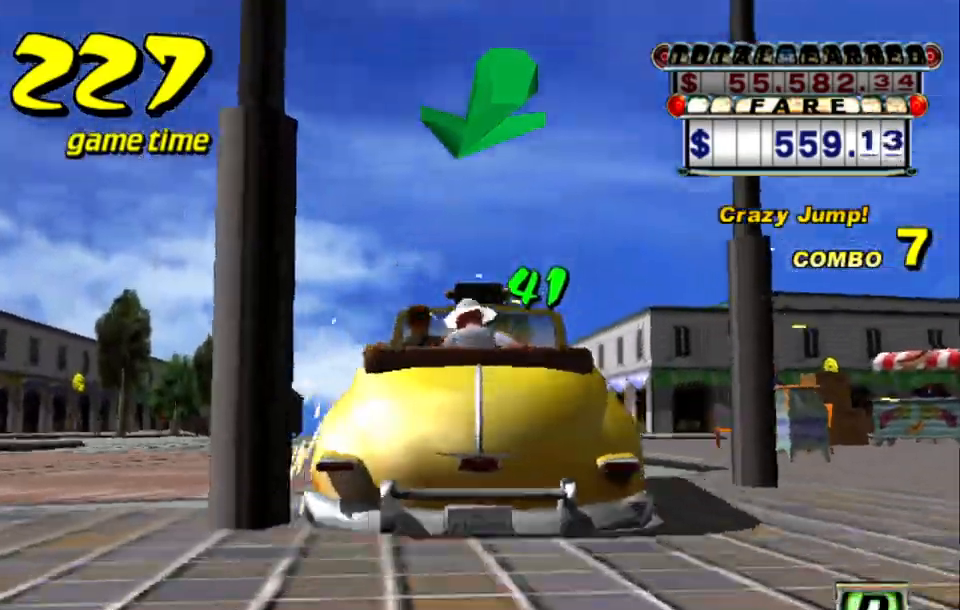
{"keys": ["s", "up"], "events": [[50, "left", "up"], [50, "s", "up"], [150, "a", "down"], [150, "up", "up"], [250, "a", "up"], [384, "s", "down"], [384, "up", "down"]]}
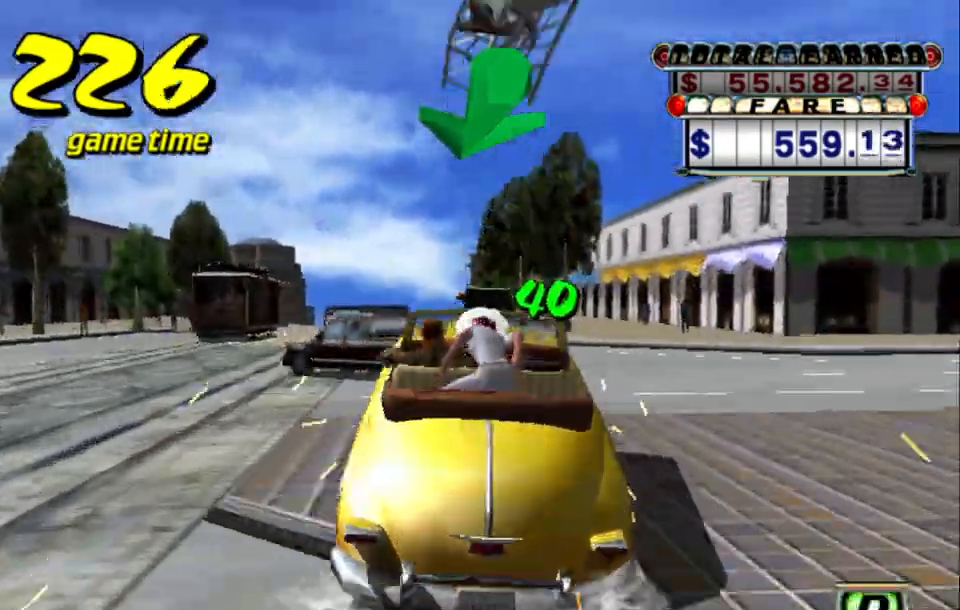
{"keys": ["s", "up"], "events": [[117, "s", "up"], [167, "up", "up"], [200, "a", "down"], [350, "a", "up"], [450, "s", "down"], [500, "up", "down"]]}
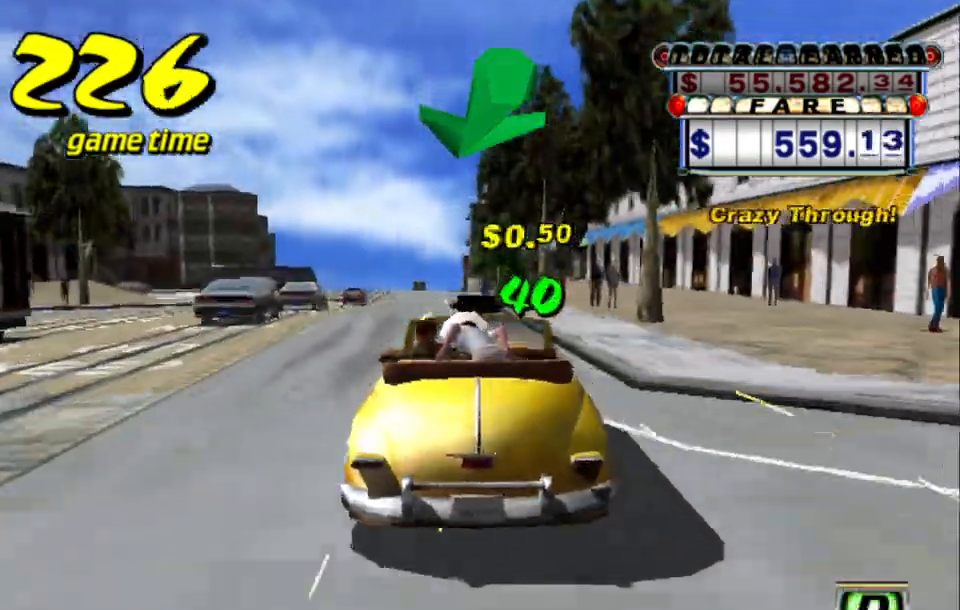
{"keys": ["s", "up"], "events": [[50, "left", "down"], [134, "left", "up"]]}
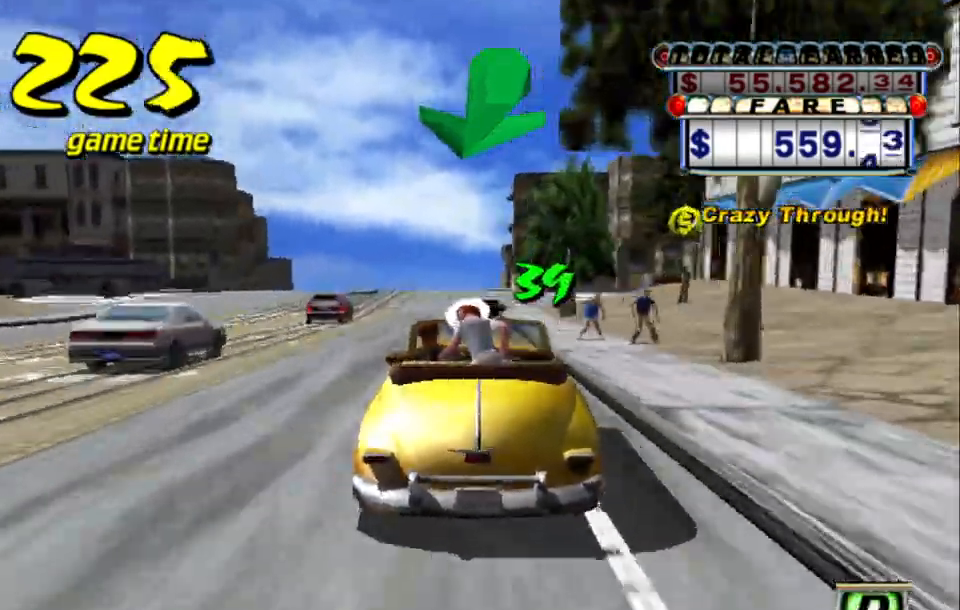
{"keys": ["s", "up"], "events": [[50, "a", "down"], [50, "s", "up"], [50, "up", "up"], [200, "a", "up"], [284, "s", "down"], [284, "up", "down"]]}
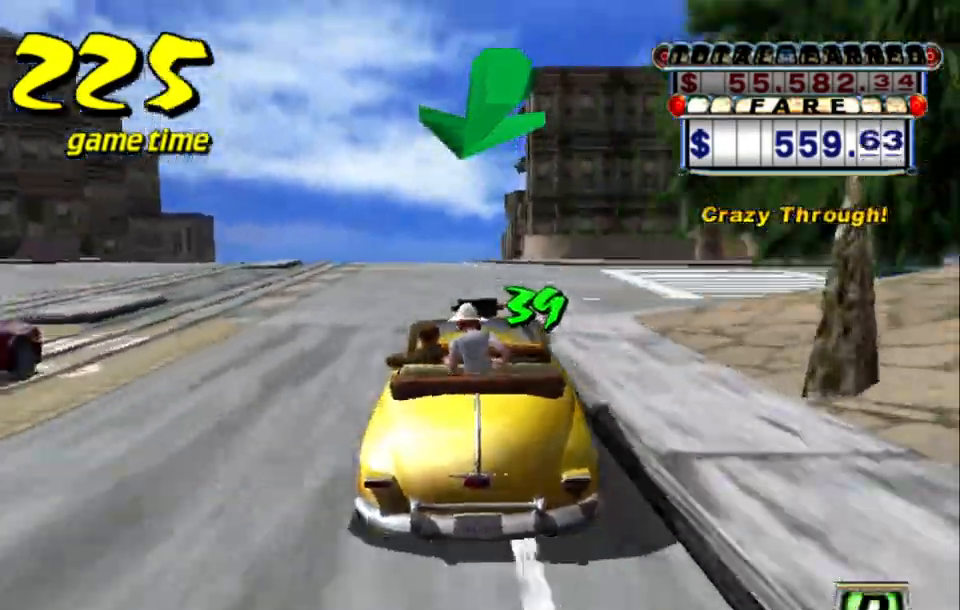
{"keys": ["s", "up"], "events": [[17, "left", "down"], [67, "left", "up"]]}
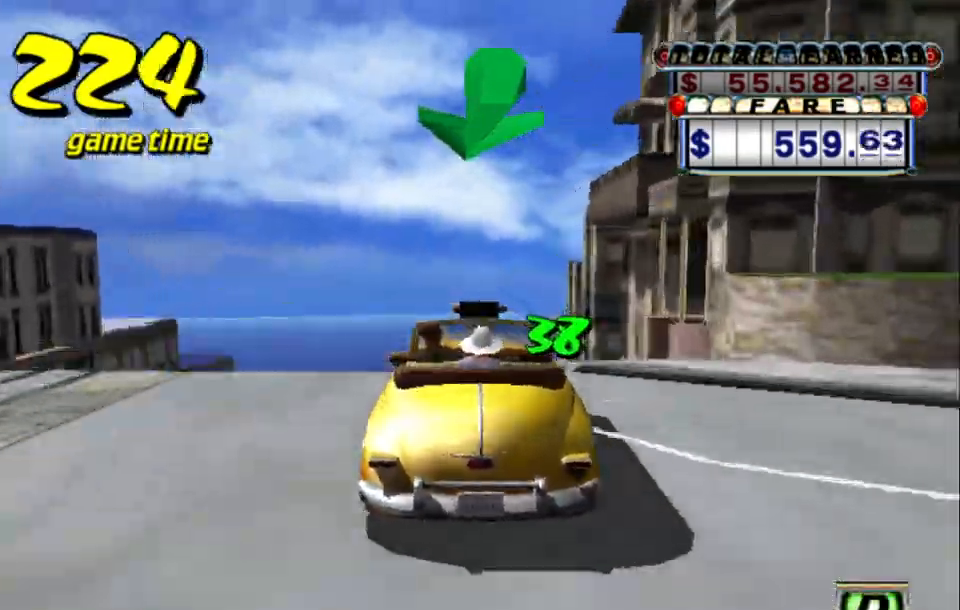
{"keys": ["s", "up"], "events": []}
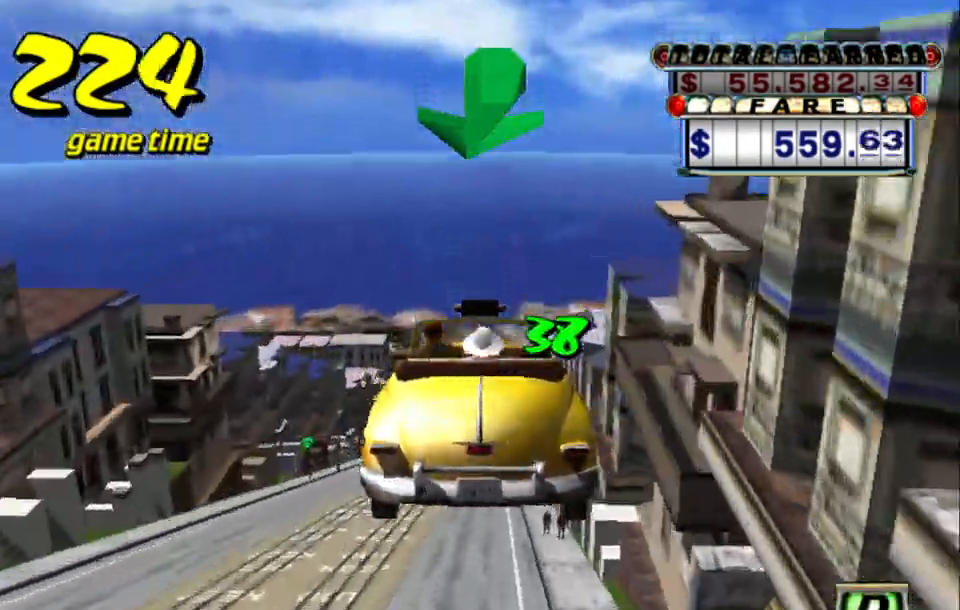
{"keys": ["s", "up"], "events": []}
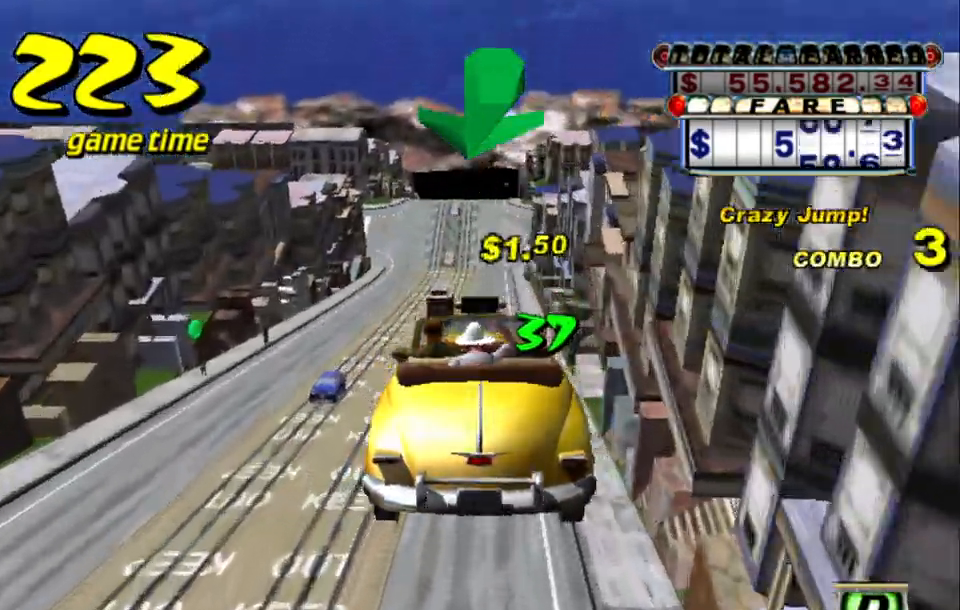
{"keys": ["s", "up"], "events": [[117, "s", "up"], [117, "up", "up"], [217, "a", "down"], [317, "a", "up"], [434, "s", "down"], [434, "up", "down"]]}
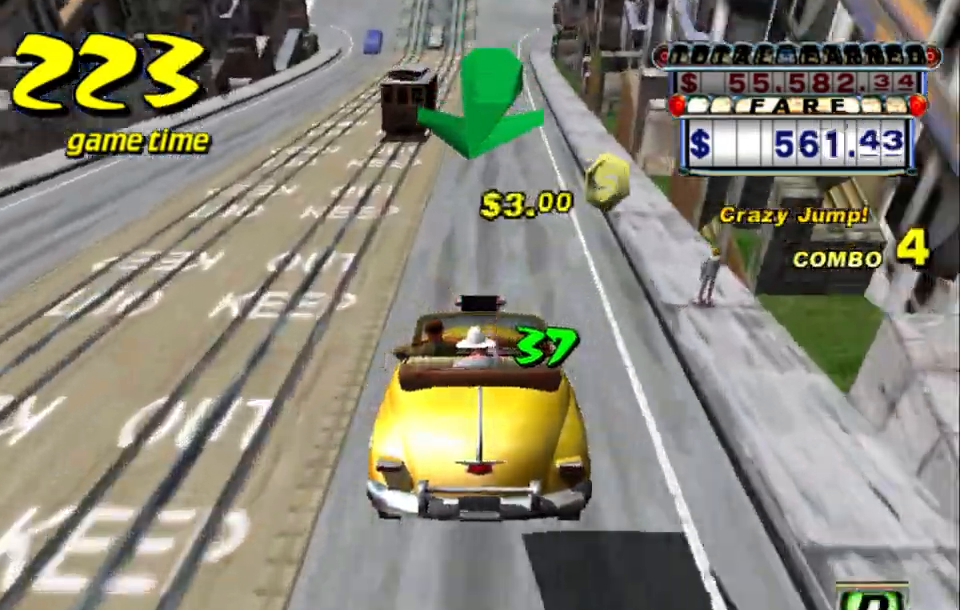
{"keys": ["a"], "events": [[367, "s", "up"], [417, "a", "down"], [417, "up", "up"]]}
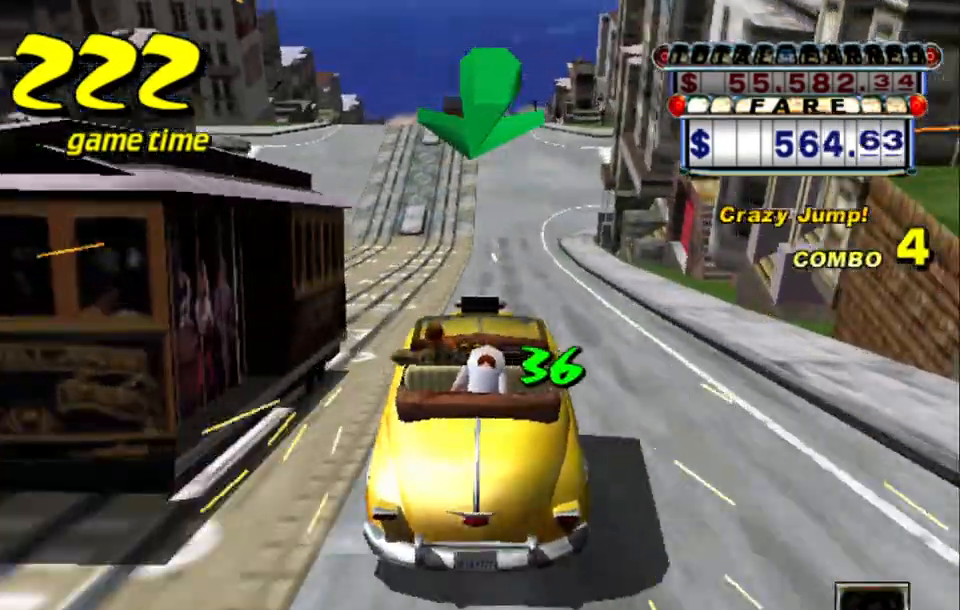
{"keys": ["s", "up"], "events": [[17, "a", "up"], [150, "s", "down"], [150, "up", "down"], [334, "right", "down"], [434, "right", "up"]]}
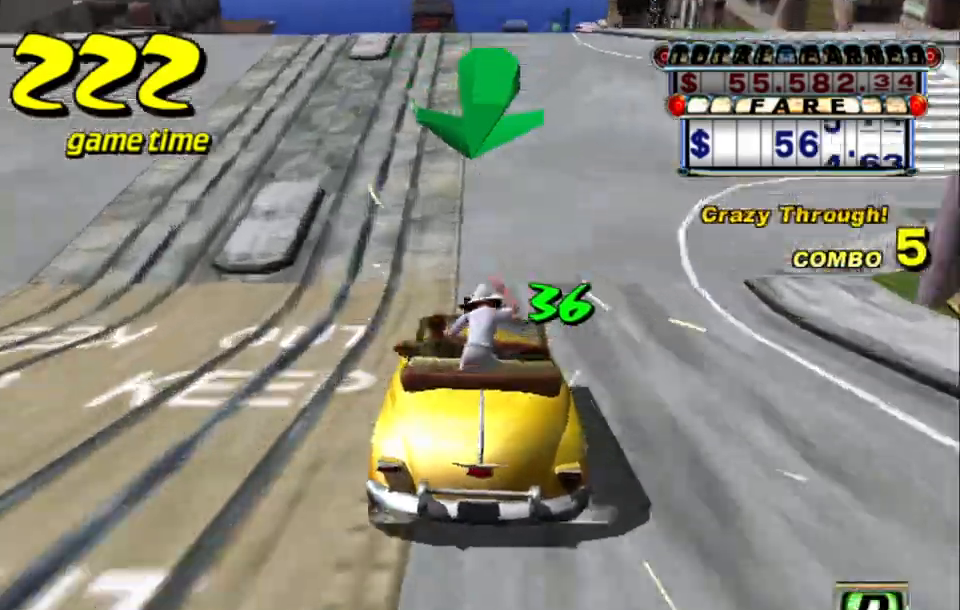
{"keys": ["s"], "events": [[200, "left", "down"], [200, "s", "up"], [250, "left", "up"], [250, "up", "up"], [300, "a", "down"], [400, "a", "up"], [450, "s", "down"]]}
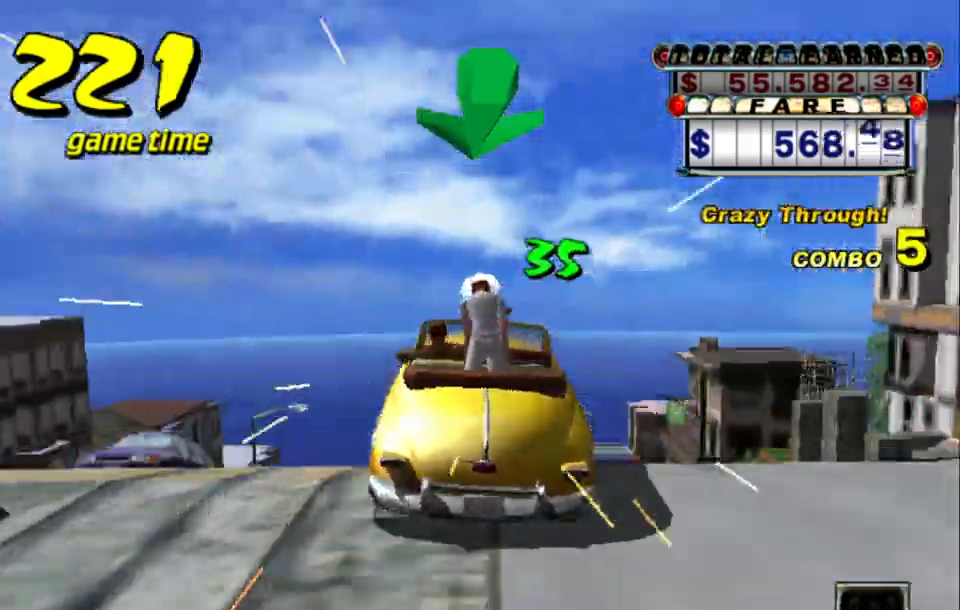
{"keys": ["s", "up"], "events": [[34, "up", "down"]]}
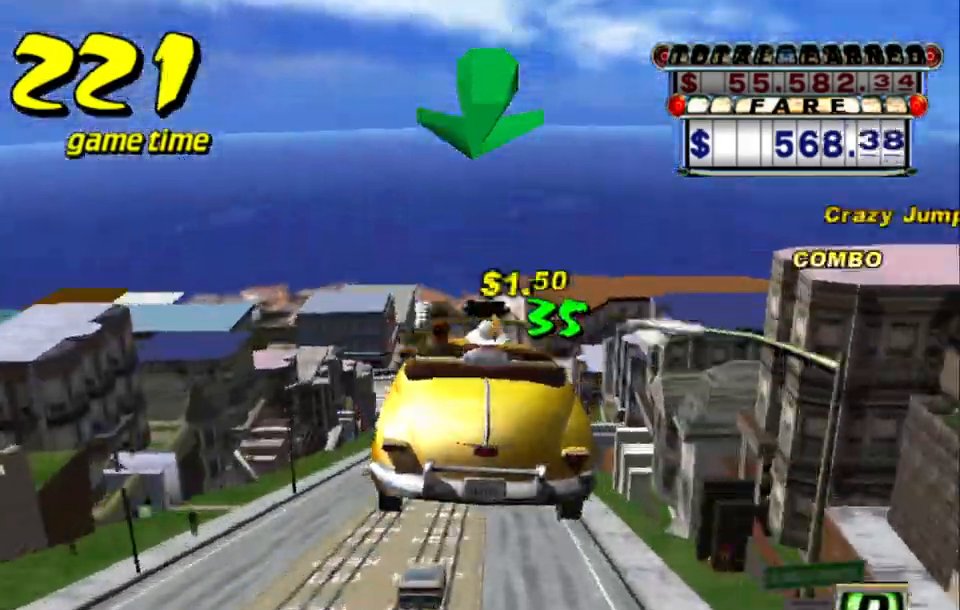
{"keys": ["s", "up"], "events": []}